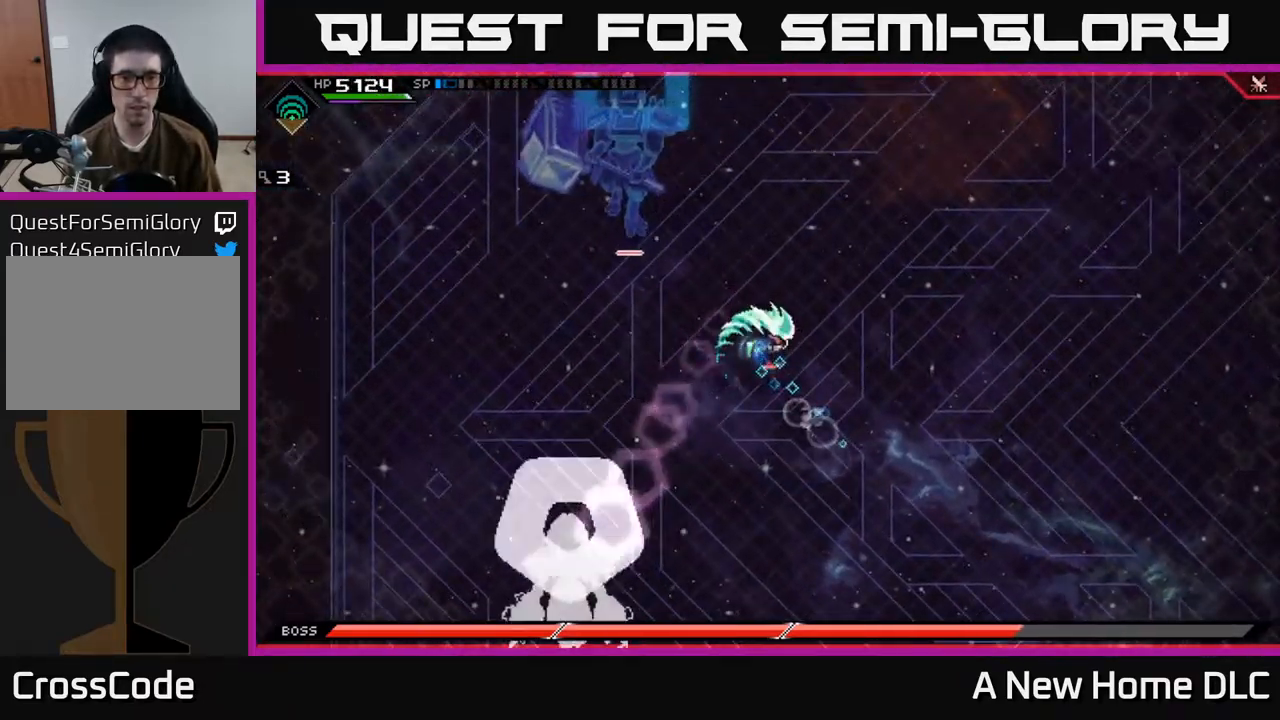
Gameplay with a controller (Xbox layout); each line is a JSON object with the inputs held at the frame after it. "events" lists button and stick changes between this image and that frame as [ms after this image, input, new state], when the widget could be followed in between.
{"buttons": [], "left_stick": "down-right", "right_stick": "center", "events": [[100, "left_stick", "down-right"], [233, "DPAD_LEFT", "down"], [333, "DPAD_LEFT", "up"]]}
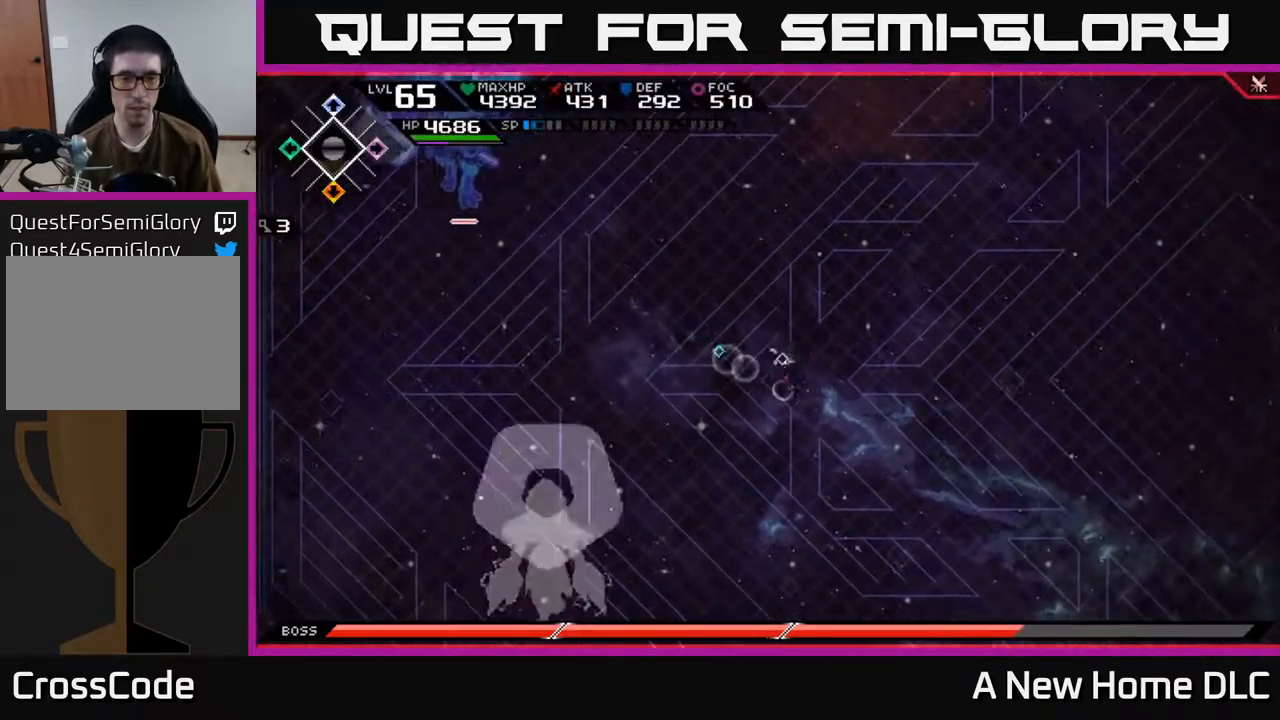
{"buttons": [], "left_stick": "down-right", "right_stick": "center", "events": []}
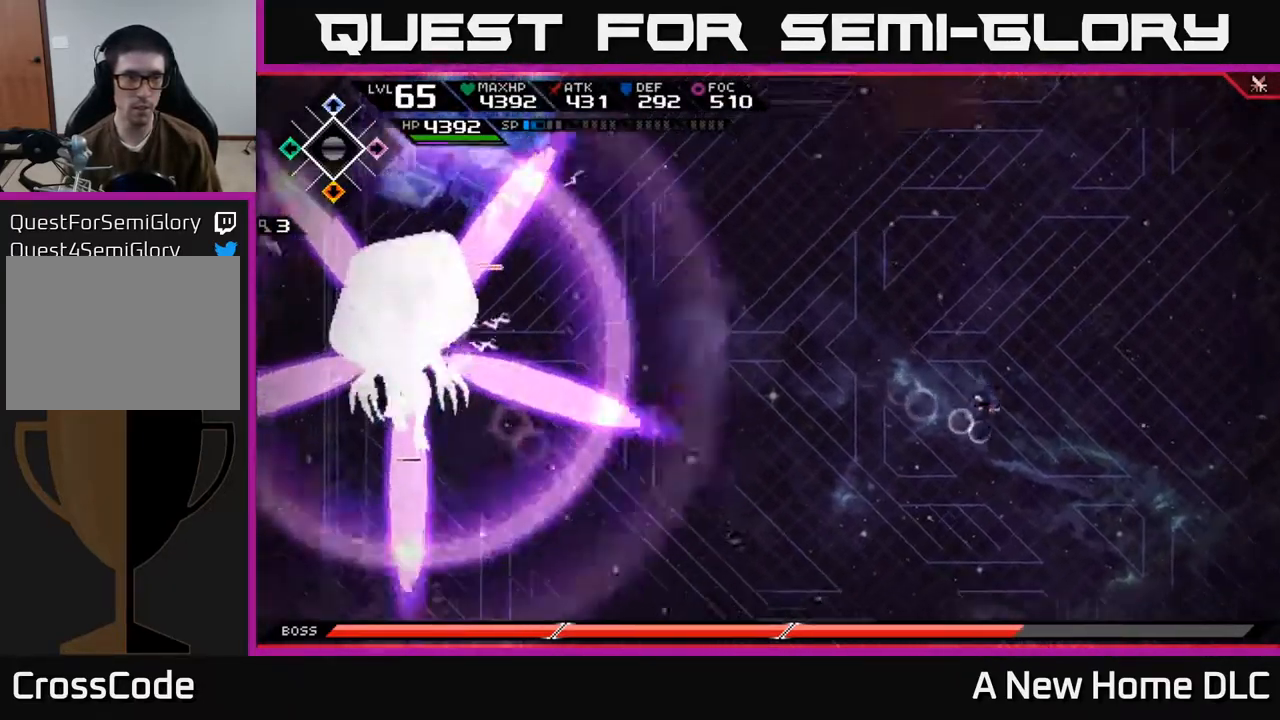
{"buttons": [], "left_stick": "right", "right_stick": "center", "events": [[33, "left_stick", "right"], [200, "right_stick", "left"], [450, "right_stick", "center"]]}
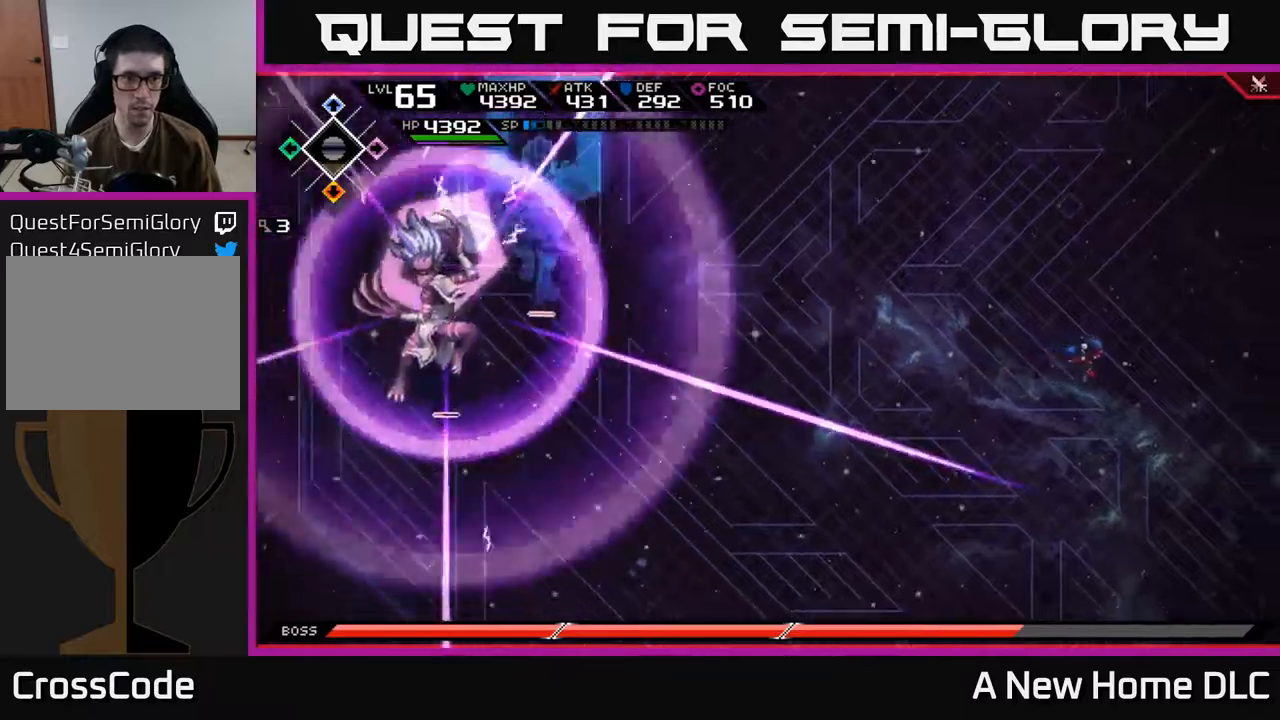
{"buttons": ["L1"], "left_stick": "down", "right_stick": "center", "events": [[100, "left_stick", "up-right"], [284, "left_stick", "down-right"], [350, "left_stick", "down"], [467, "L1", "down"]]}
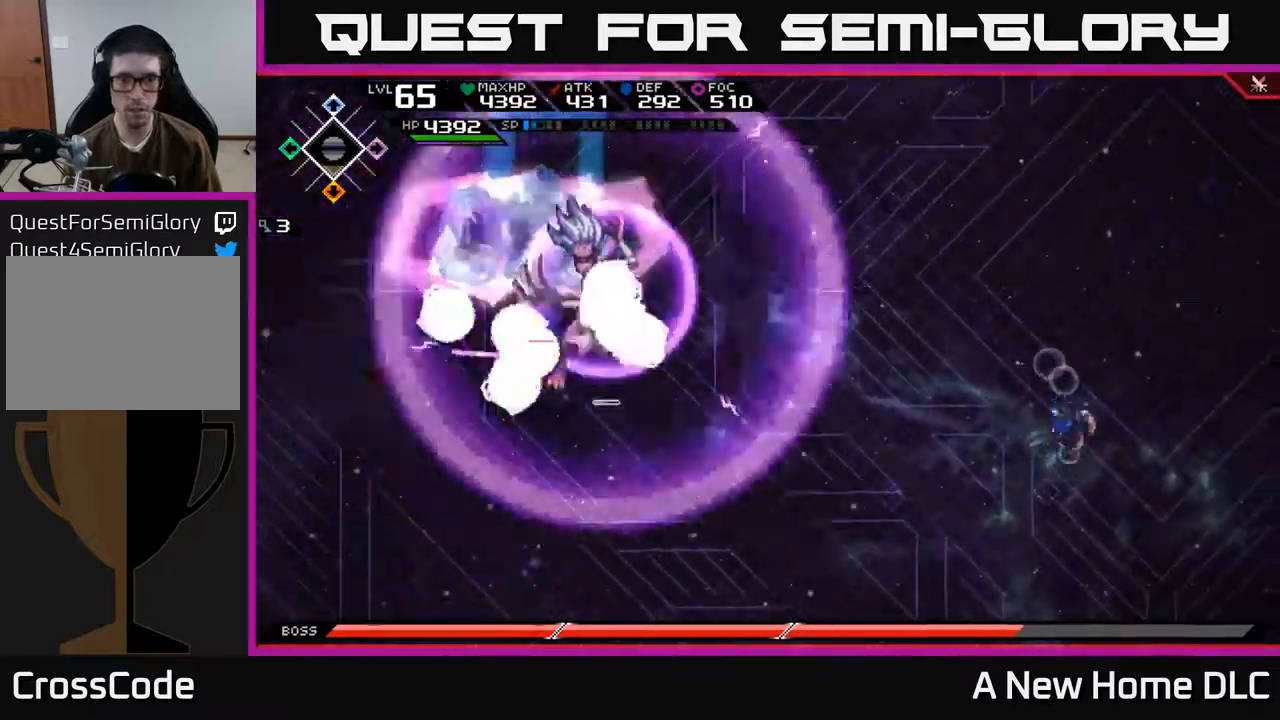
{"buttons": [], "left_stick": "down-left", "right_stick": "center", "events": [[84, "L1", "up"], [167, "L1", "down"], [267, "L1", "up"], [350, "left_stick", "down-left"]]}
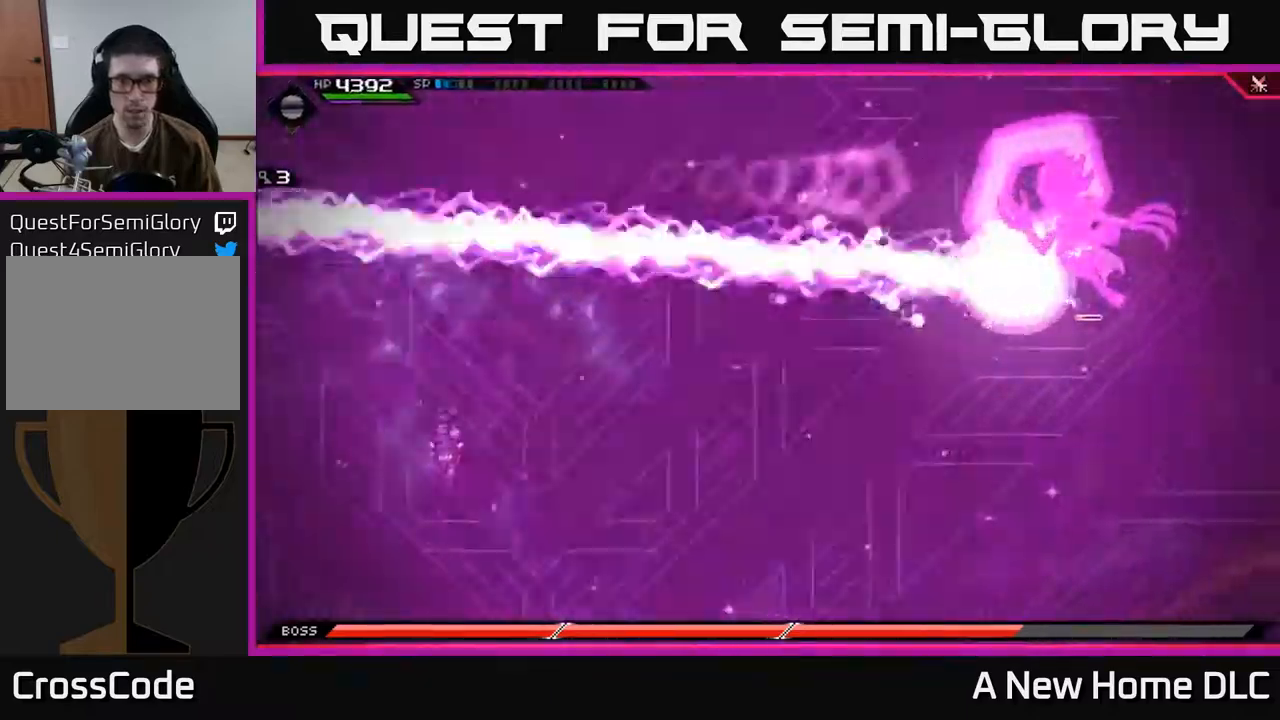
{"buttons": ["L1"], "left_stick": "up", "right_stick": "center", "events": [[400, "left_stick", "up-left"], [467, "L1", "down"], [484, "left_stick", "up"]]}
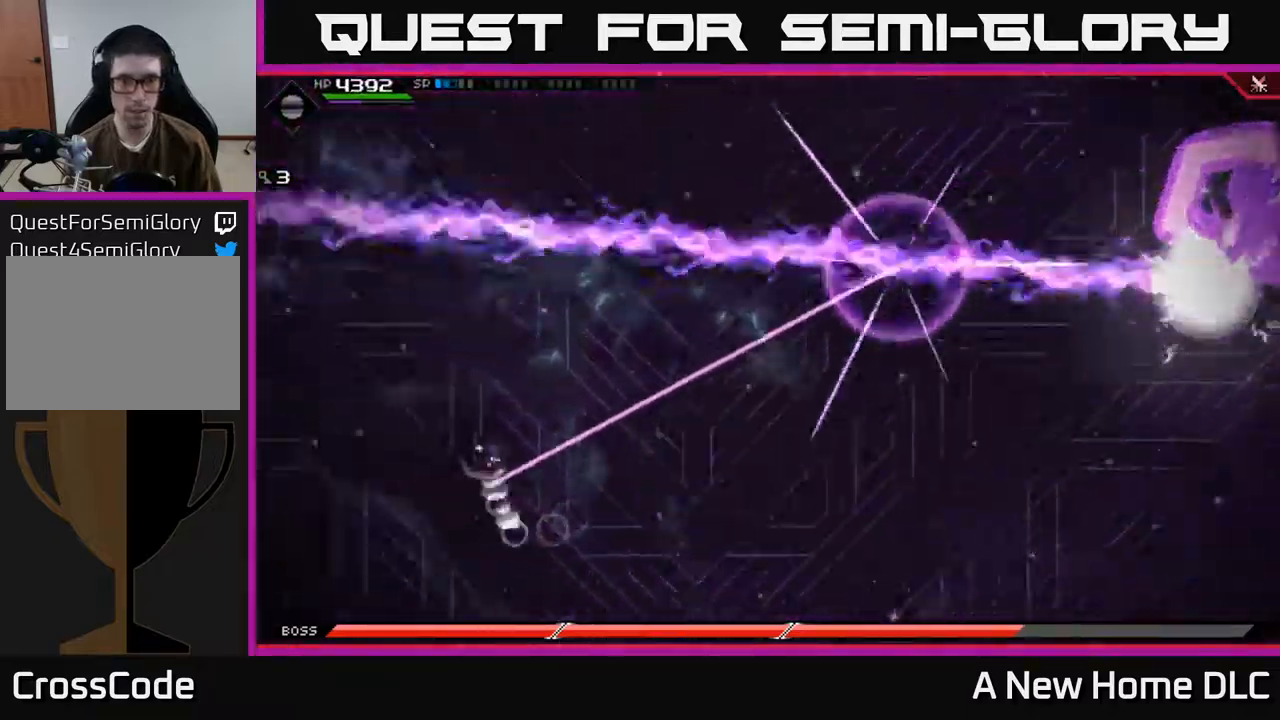
{"buttons": ["L1"], "left_stick": "up-left", "right_stick": "center", "events": [[117, "L1", "up"], [184, "left_stick", "up-left"], [367, "L1", "down"]]}
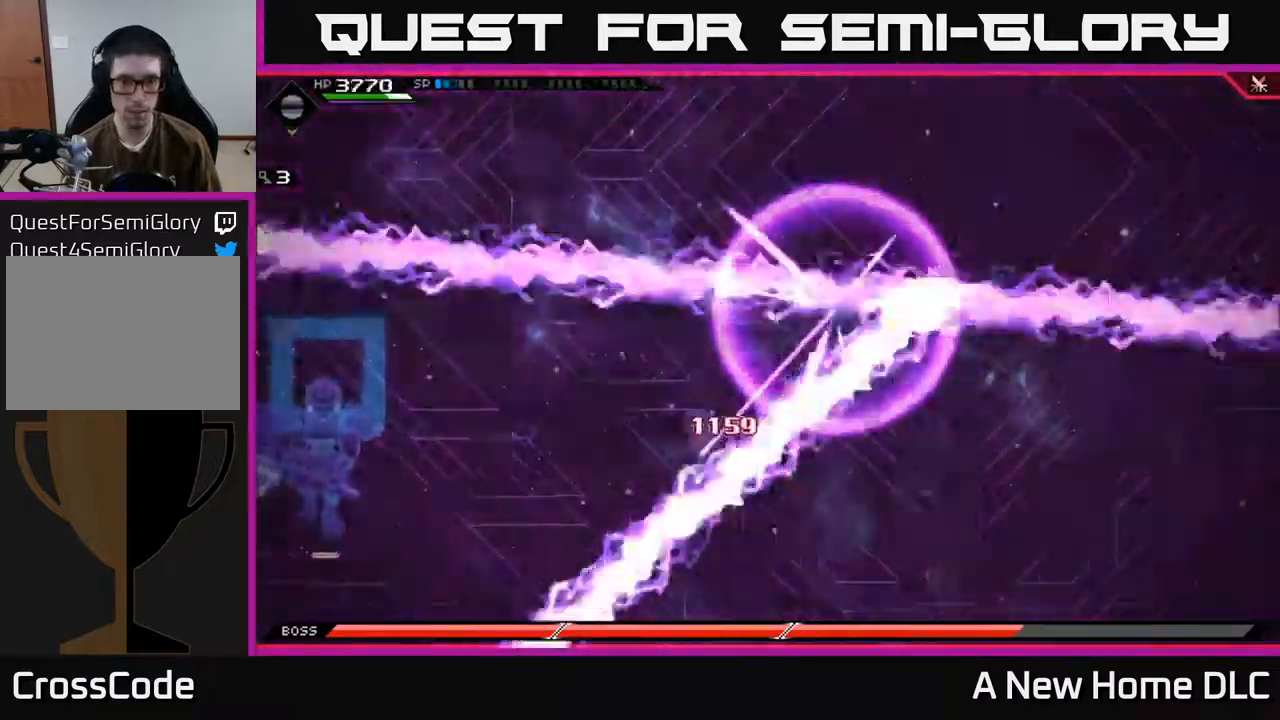
{"buttons": ["L1"], "left_stick": "down-right", "right_stick": "center", "events": [[17, "L1", "up"], [17, "left_stick", "left"], [117, "left_stick", "down-left"], [217, "left_stick", "down"], [284, "L1", "down"], [350, "left_stick", "down-right"], [400, "L1", "up"], [467, "L1", "down"]]}
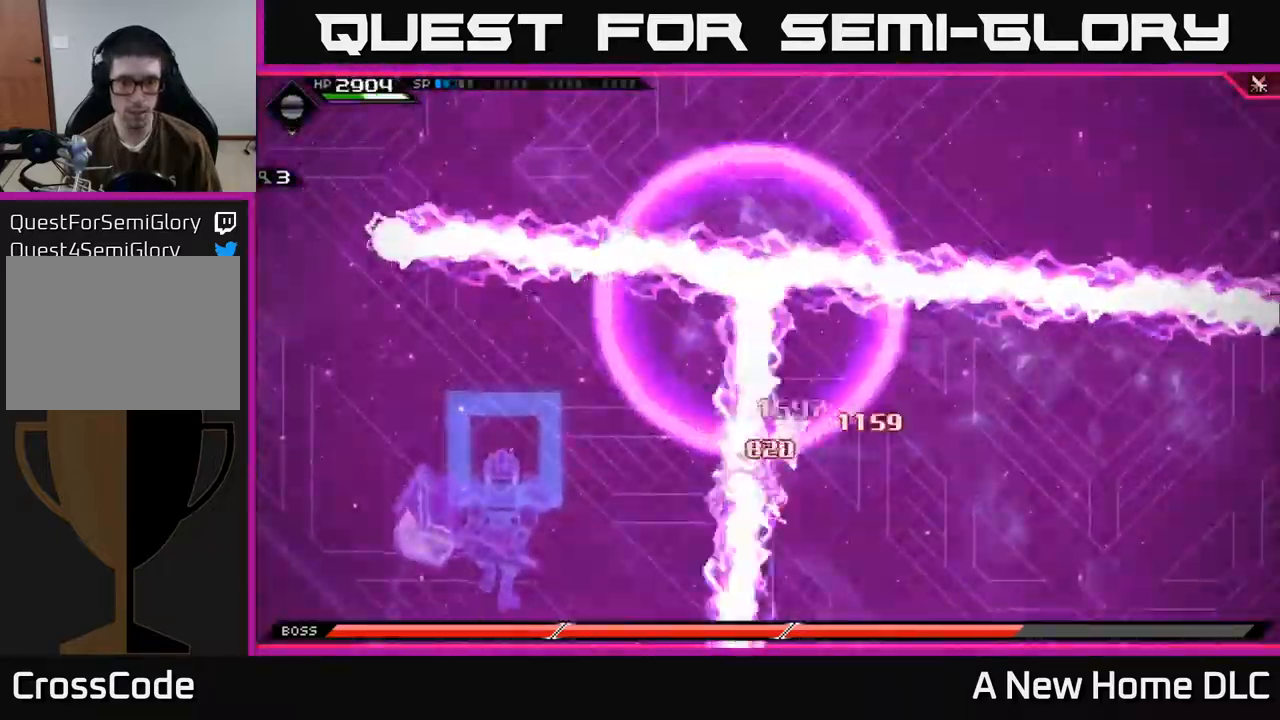
{"buttons": [], "left_stick": "right", "right_stick": "center", "events": [[84, "L1", "up"], [184, "left_stick", "right"]]}
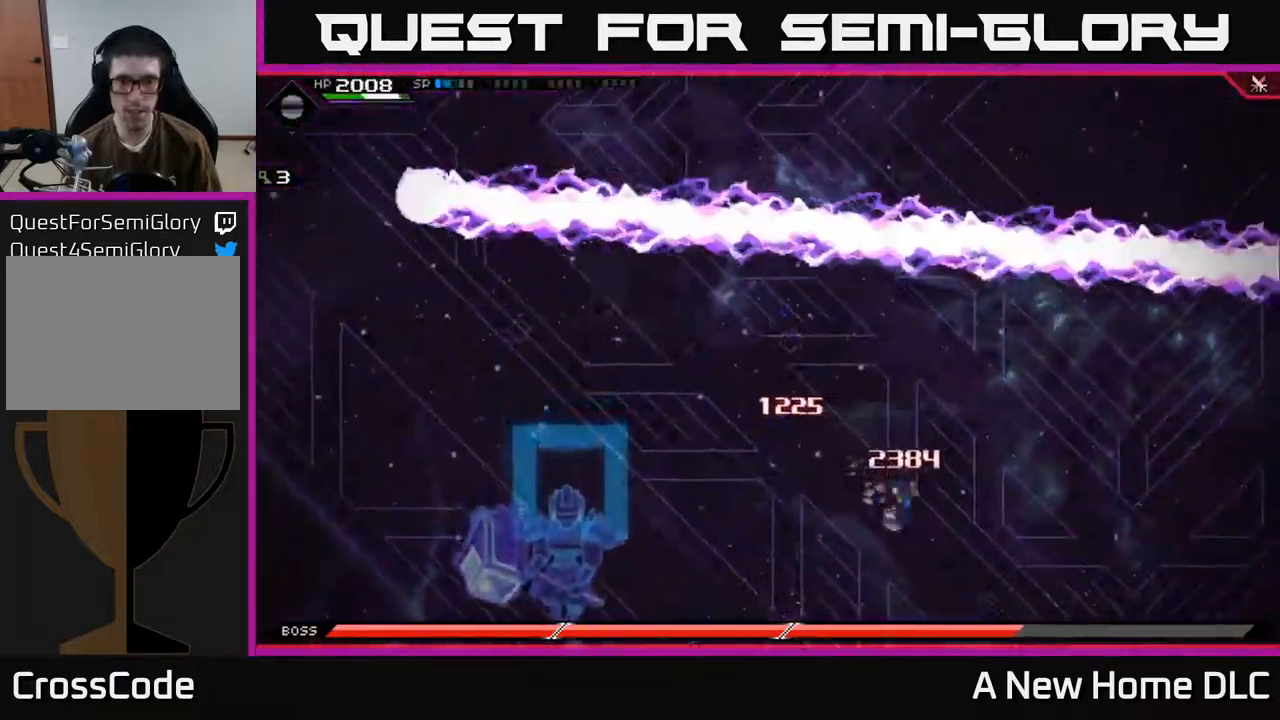
{"buttons": [], "left_stick": "up-right", "right_stick": "center", "events": [[17, "L1", "down"], [84, "left_stick", "up-right"], [100, "L1", "up"], [234, "L1", "down"], [334, "L1", "up"]]}
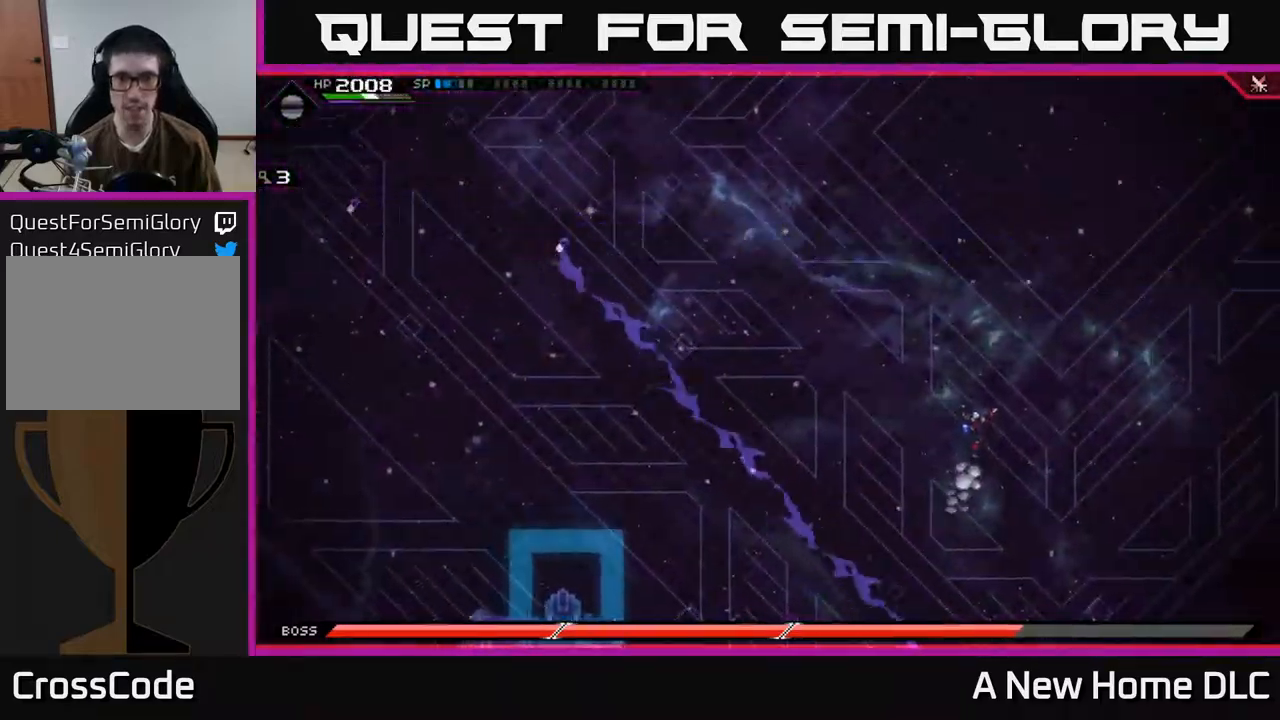
{"buttons": [], "left_stick": "down-right", "right_stick": "center", "events": [[67, "left_stick", "right"], [167, "left_stick", "down-right"]]}
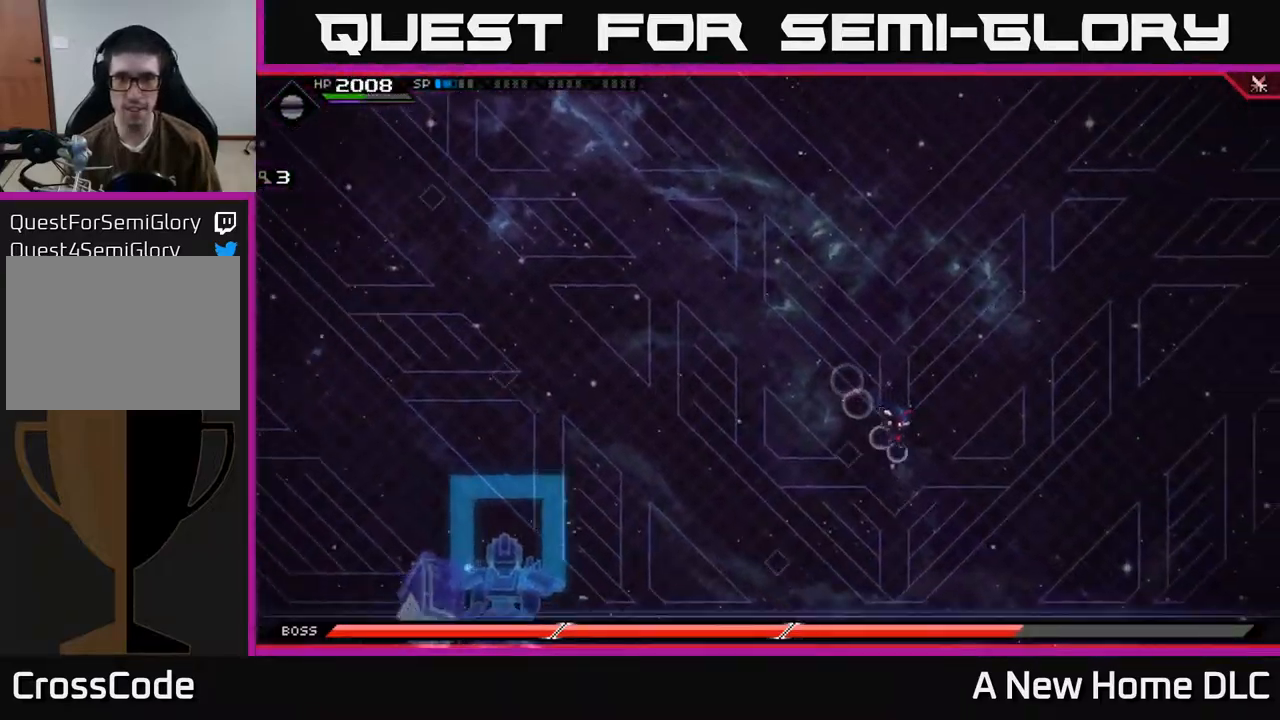
{"buttons": [], "left_stick": "up-right", "right_stick": "center", "events": [[84, "DPAD_LEFT", "down"], [134, "left_stick", "right"], [150, "DPAD_LEFT", "up"], [334, "left_stick", "up-right"], [350, "L1", "down"], [434, "L1", "up"]]}
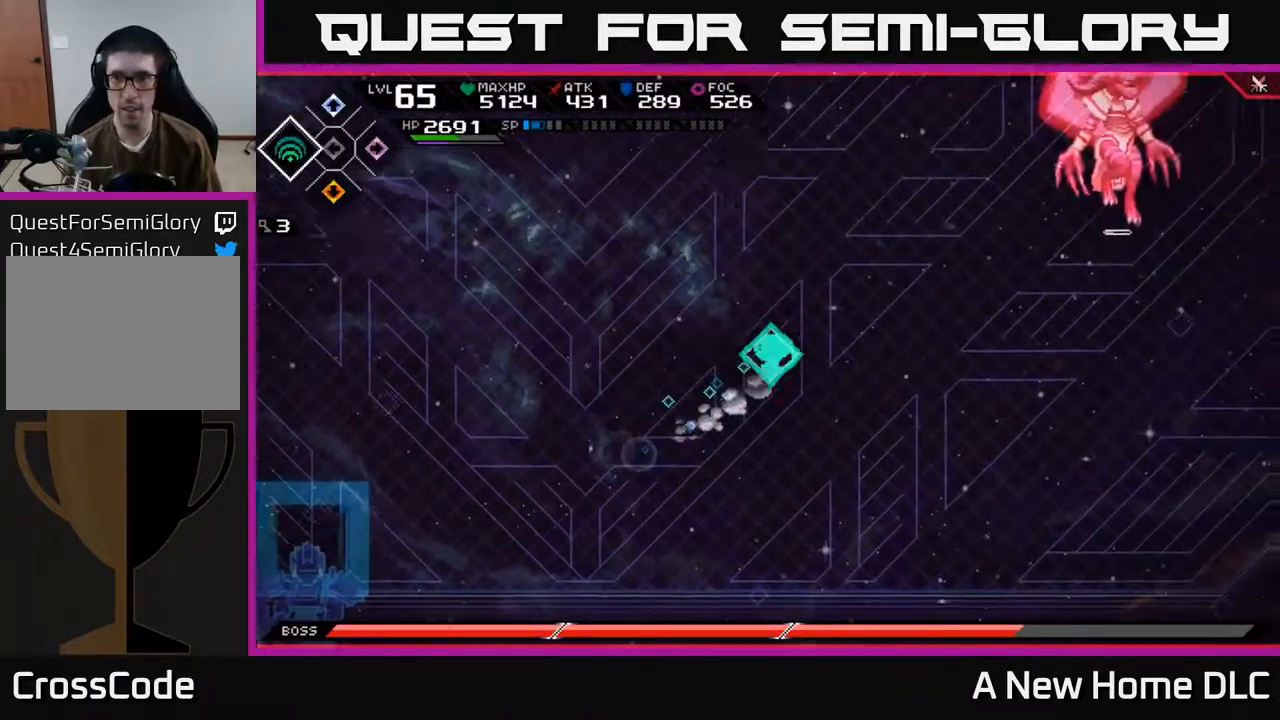
{"buttons": [], "left_stick": "center", "right_stick": "up-right", "events": [[84, "L1", "down"], [117, "right_stick", "right"], [134, "L1", "up"], [150, "R2", "down"], [167, "right_stick", "up-right"], [234, "left_stick", "center"], [250, "R2", "up"]]}
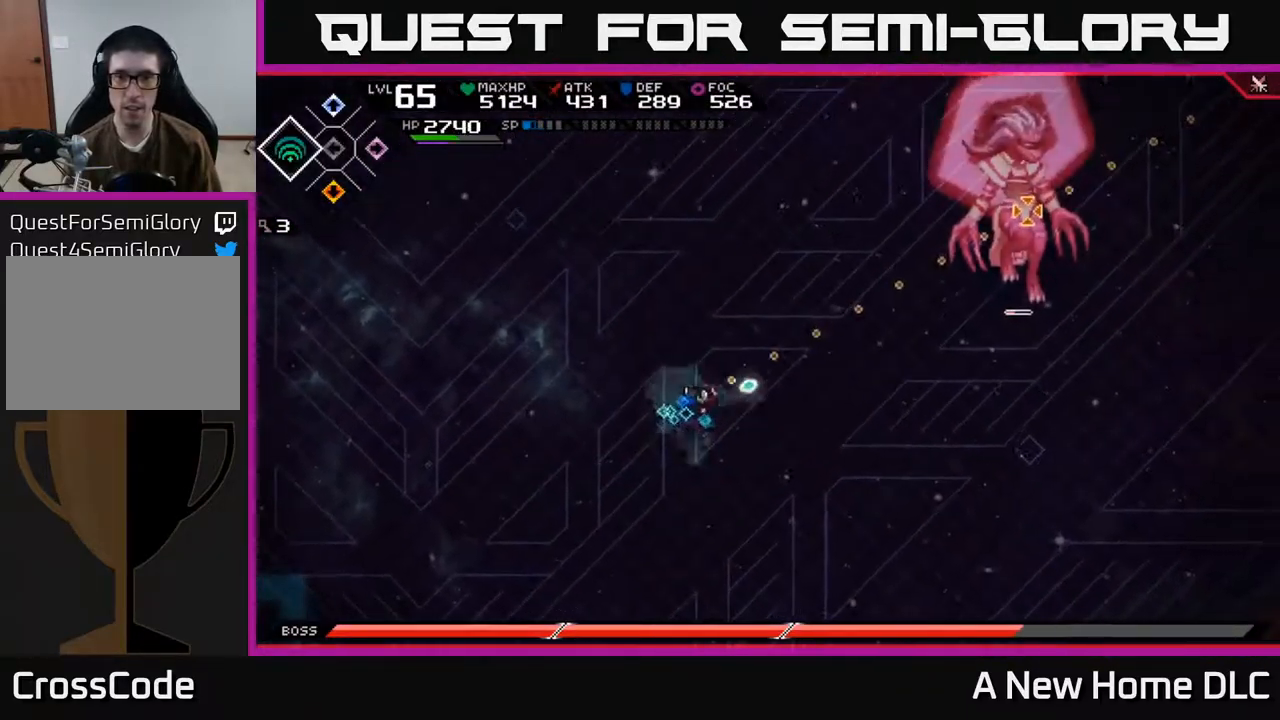
{"buttons": [], "left_stick": "center", "right_stick": "up-right", "events": []}
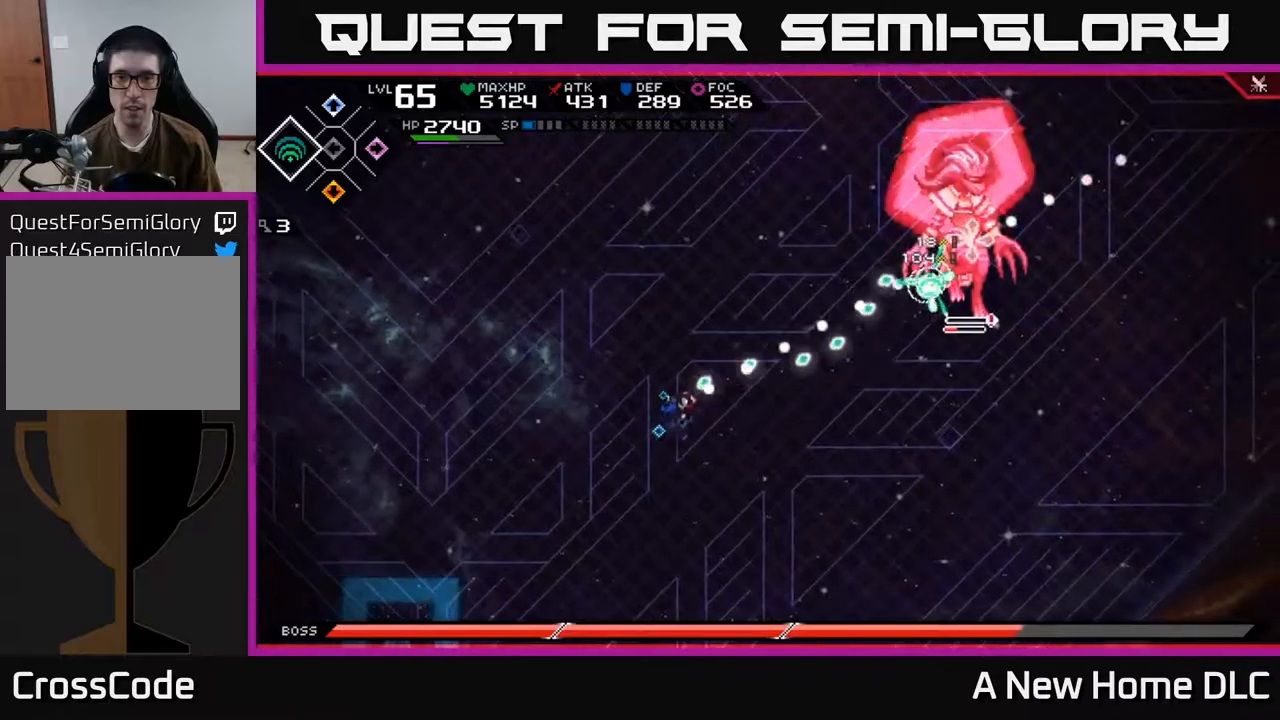
{"buttons": [], "left_stick": "center", "right_stick": "up-right", "events": []}
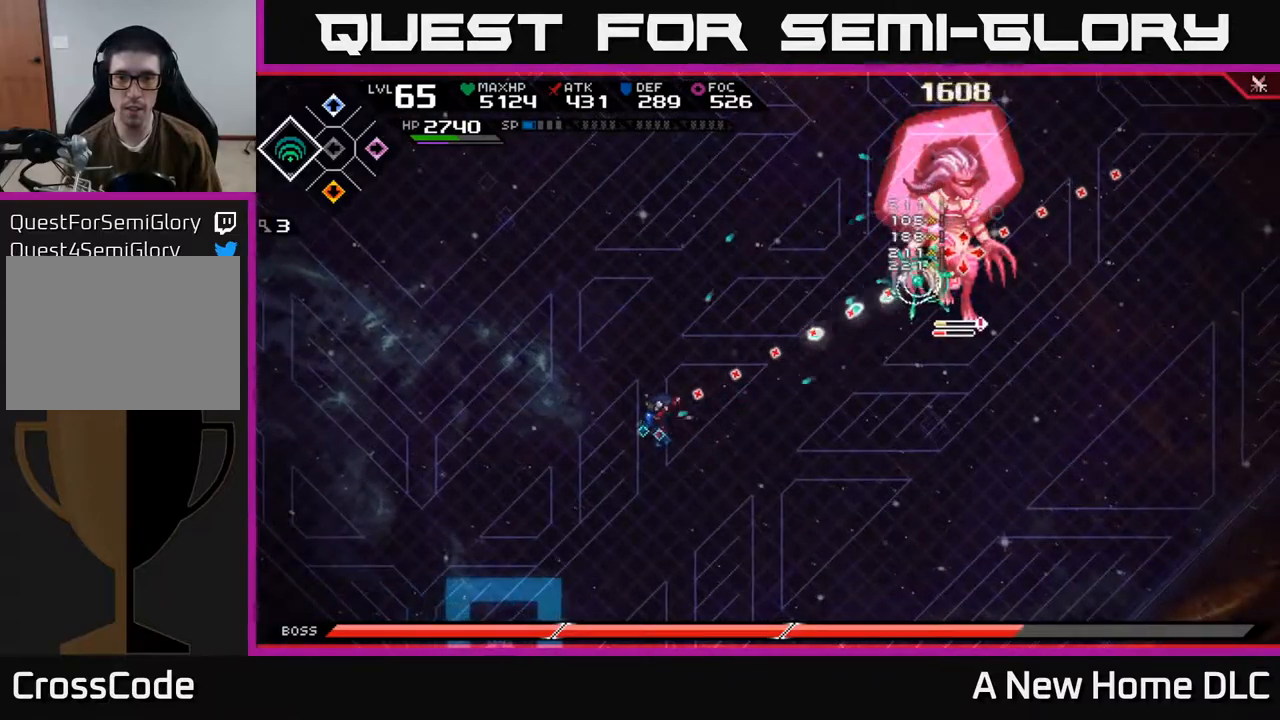
{"buttons": [], "left_stick": "up-right", "right_stick": "center", "events": [[400, "left_stick", "up-right"], [467, "right_stick", "center"]]}
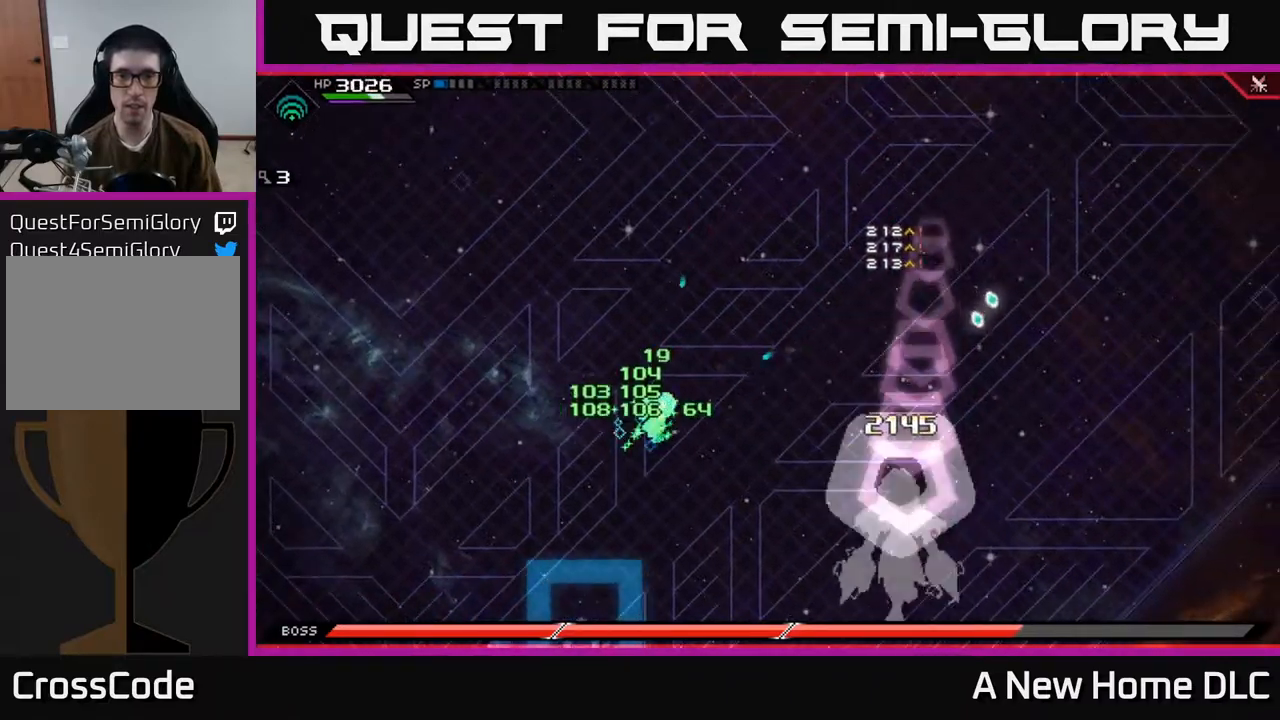
{"buttons": [], "left_stick": "up-left", "right_stick": "center", "events": [[117, "L1", "down"], [200, "L1", "up"], [217, "left_stick", "up"], [367, "DPAD_LEFT", "down"], [384, "left_stick", "up-left"], [450, "DPAD_LEFT", "up"]]}
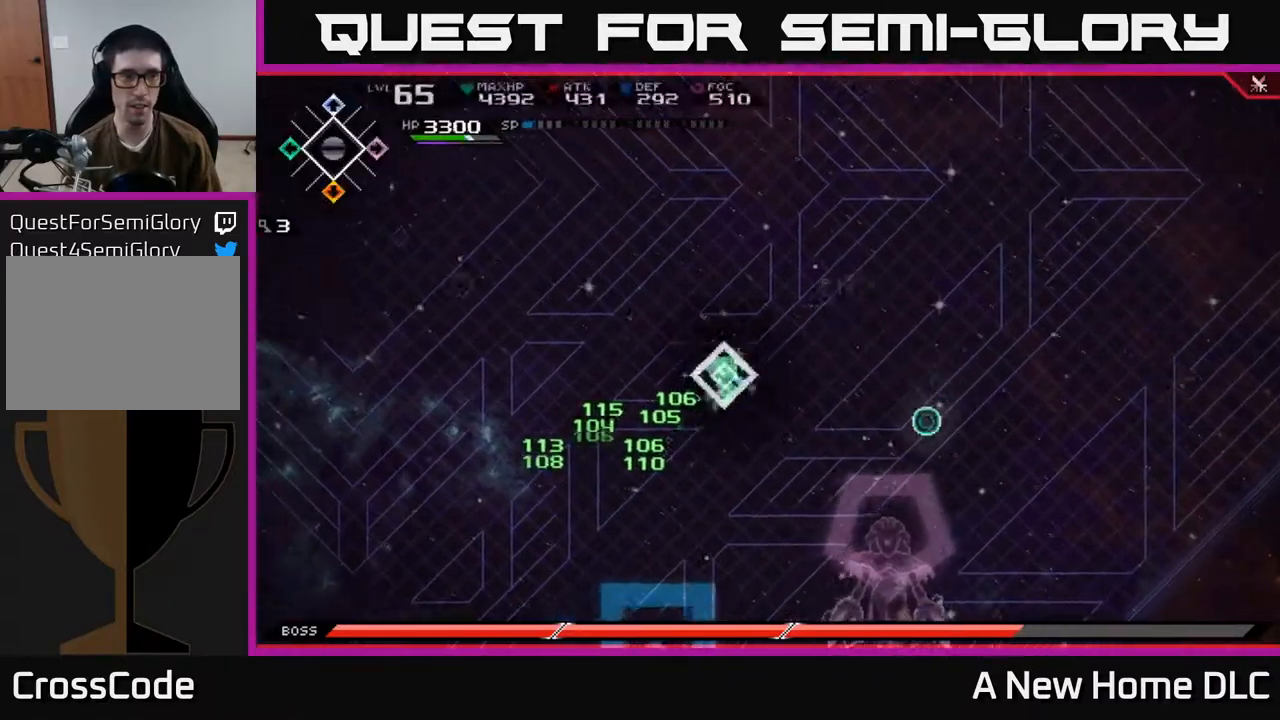
{"buttons": [], "left_stick": "left", "right_stick": "center", "events": [[250, "left_stick", "left"]]}
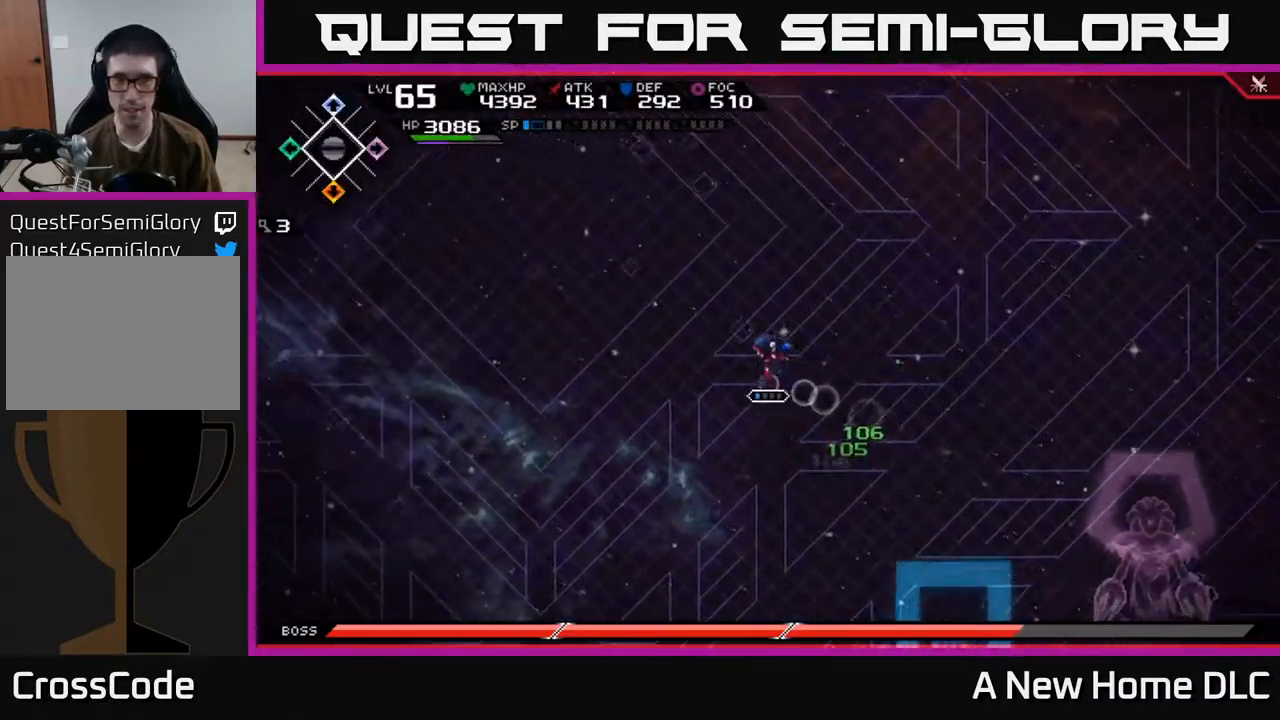
{"buttons": [], "left_stick": "down-right", "right_stick": "right", "events": [[417, "left_stick", "down"], [417, "right_stick", "right"], [484, "left_stick", "down-right"]]}
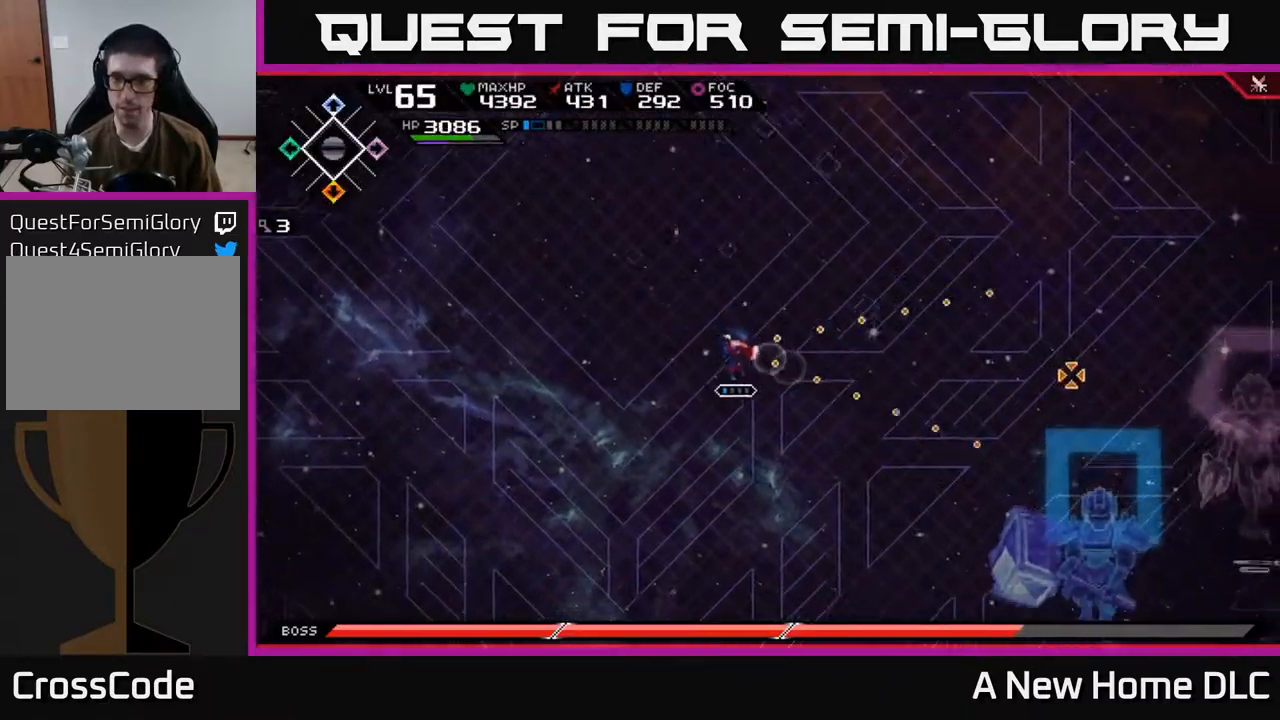
{"buttons": [], "left_stick": "down-left", "right_stick": "right", "events": [[234, "left_stick", "down-left"], [334, "R1", "down"], [450, "R1", "up"]]}
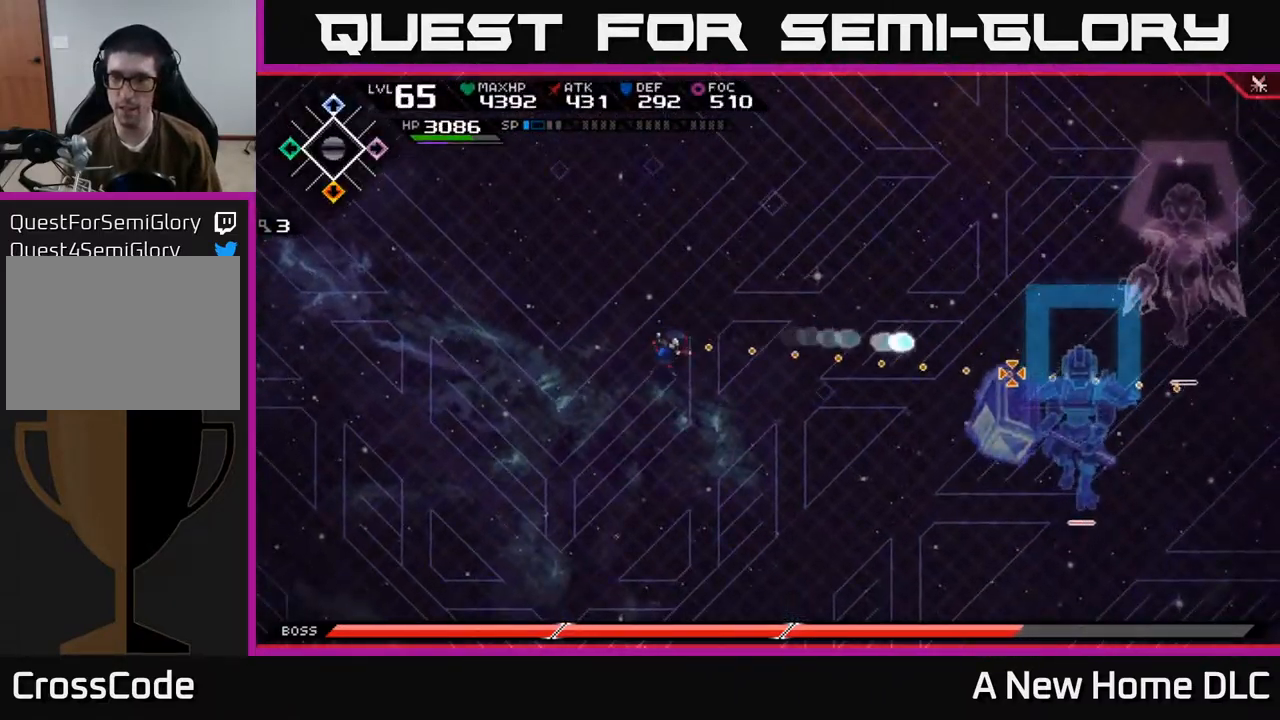
{"buttons": [], "left_stick": "left", "right_stick": "right", "events": [[200, "left_stick", "left"], [350, "R1", "down"], [484, "R1", "up"]]}
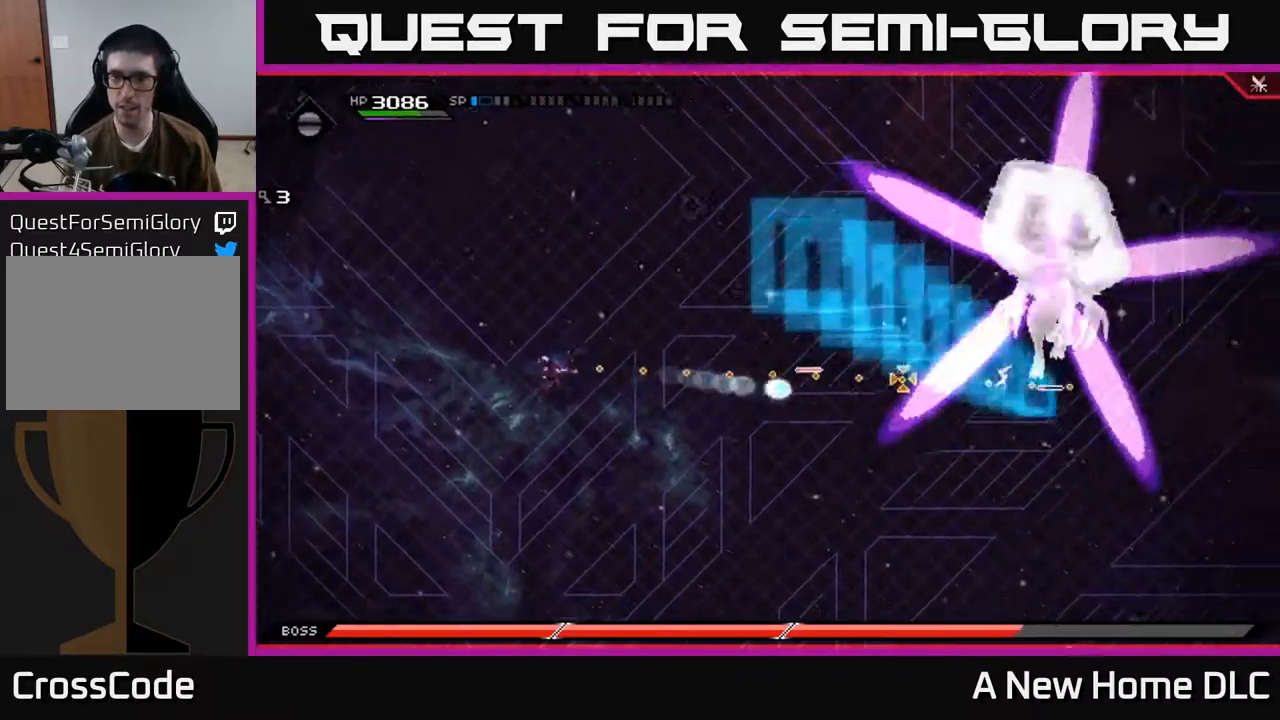
{"buttons": [], "left_stick": "left", "right_stick": "right", "events": [[384, "R1", "down"], [500, "R1", "up"]]}
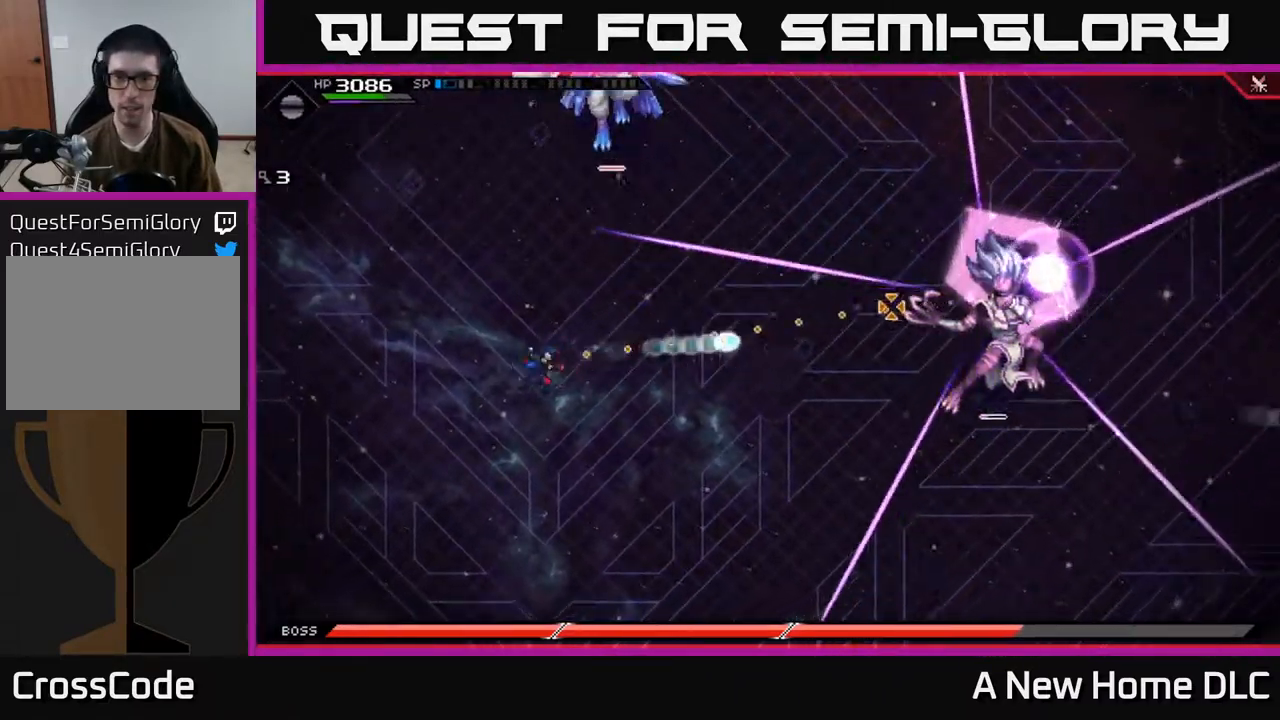
{"buttons": ["L1"], "left_stick": "up", "right_stick": "center", "events": [[84, "left_stick", "up-left"], [117, "right_stick", "center"], [267, "L1", "down"], [317, "left_stick", "up"], [367, "L1", "up"], [484, "L1", "down"]]}
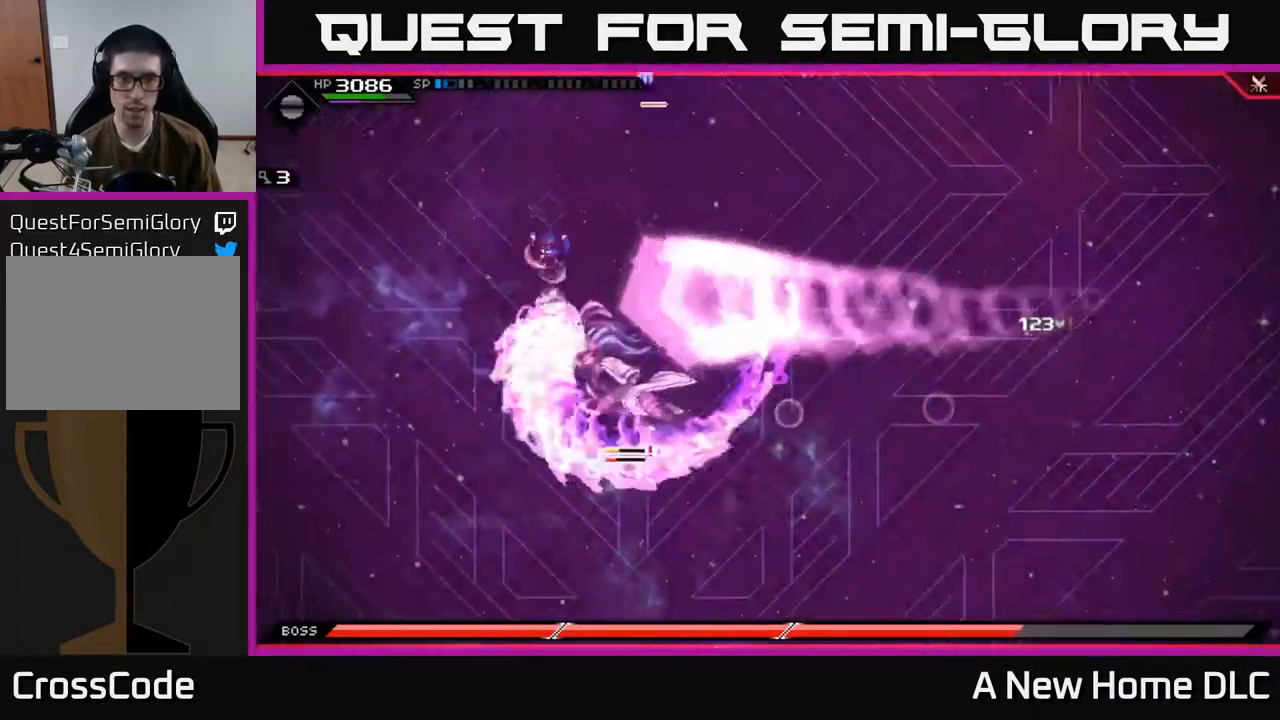
{"buttons": [], "left_stick": "down", "right_stick": "center", "events": [[50, "L1", "up"], [167, "left_stick", "down"], [334, "L1", "down"], [450, "L1", "up"]]}
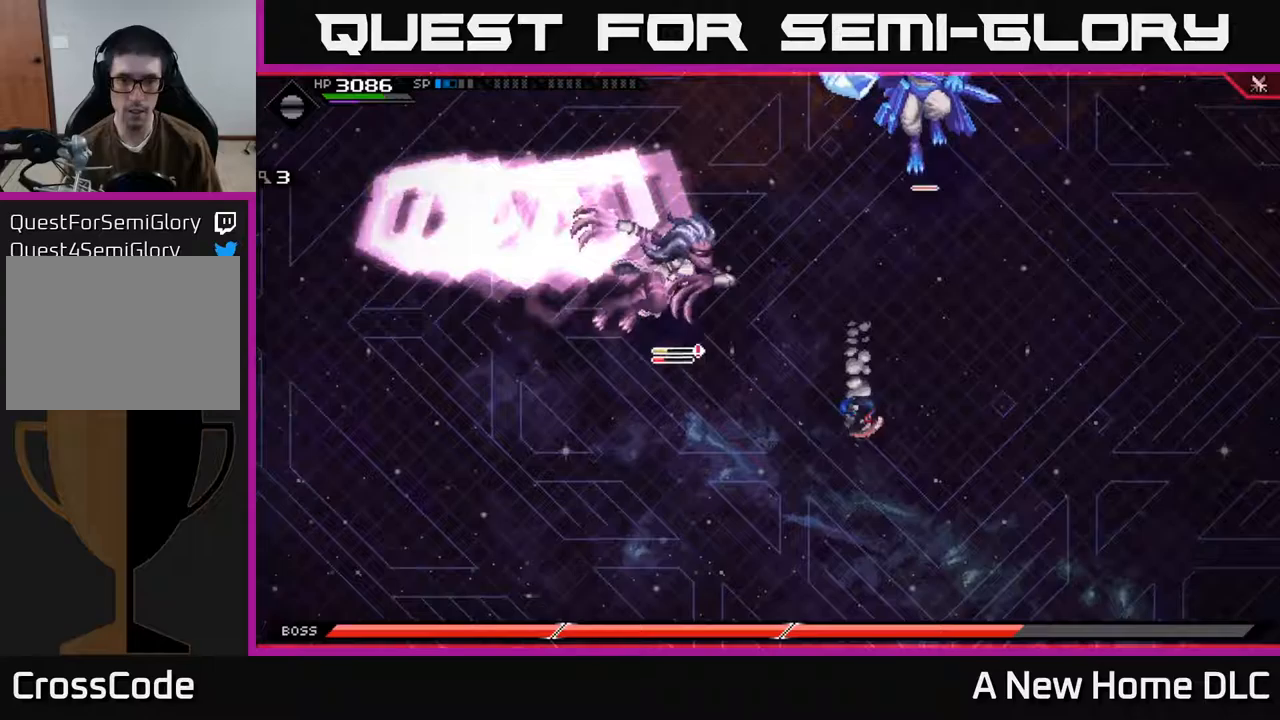
{"buttons": [], "left_stick": "up-left", "right_stick": "center", "events": [[317, "left_stick", "down-left"], [467, "left_stick", "up-left"]]}
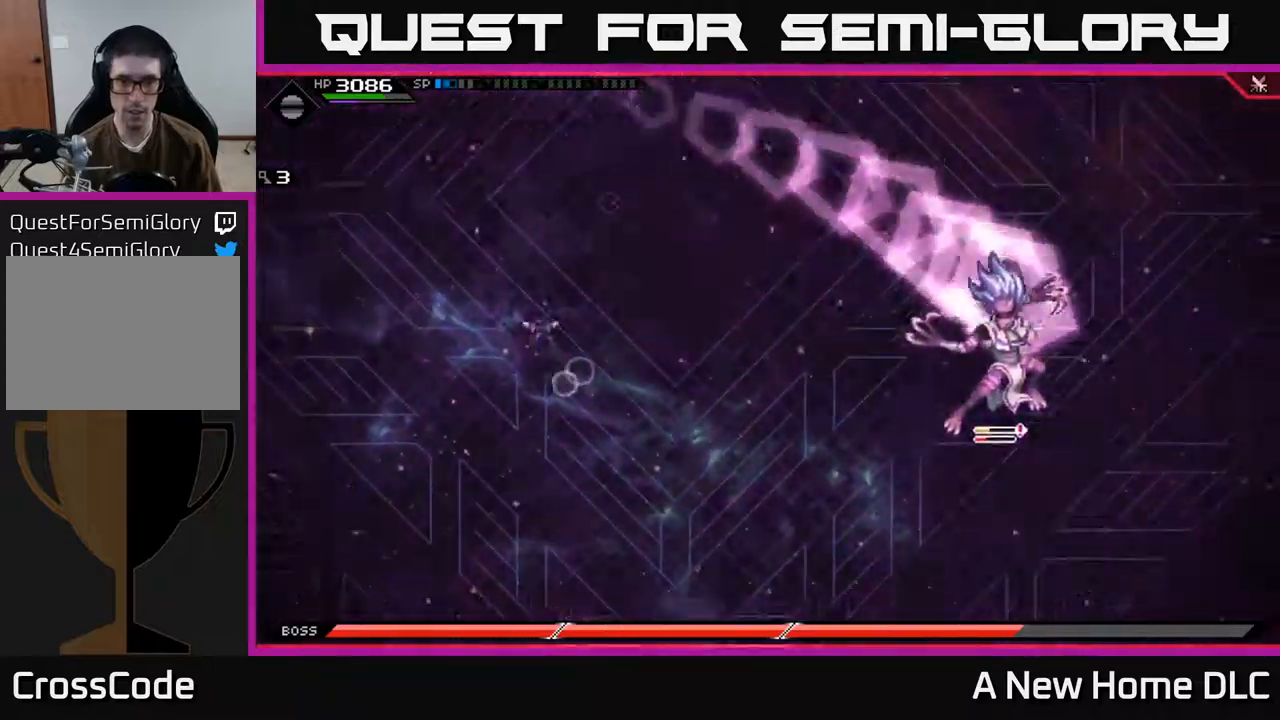
{"buttons": ["DPAD_LEFT"], "left_stick": "down-right", "right_stick": "center", "events": [[17, "left_stick", "up"], [50, "L1", "down"], [167, "L1", "up"], [400, "left_stick", "right"], [450, "DPAD_LEFT", "down"], [450, "left_stick", "down-right"]]}
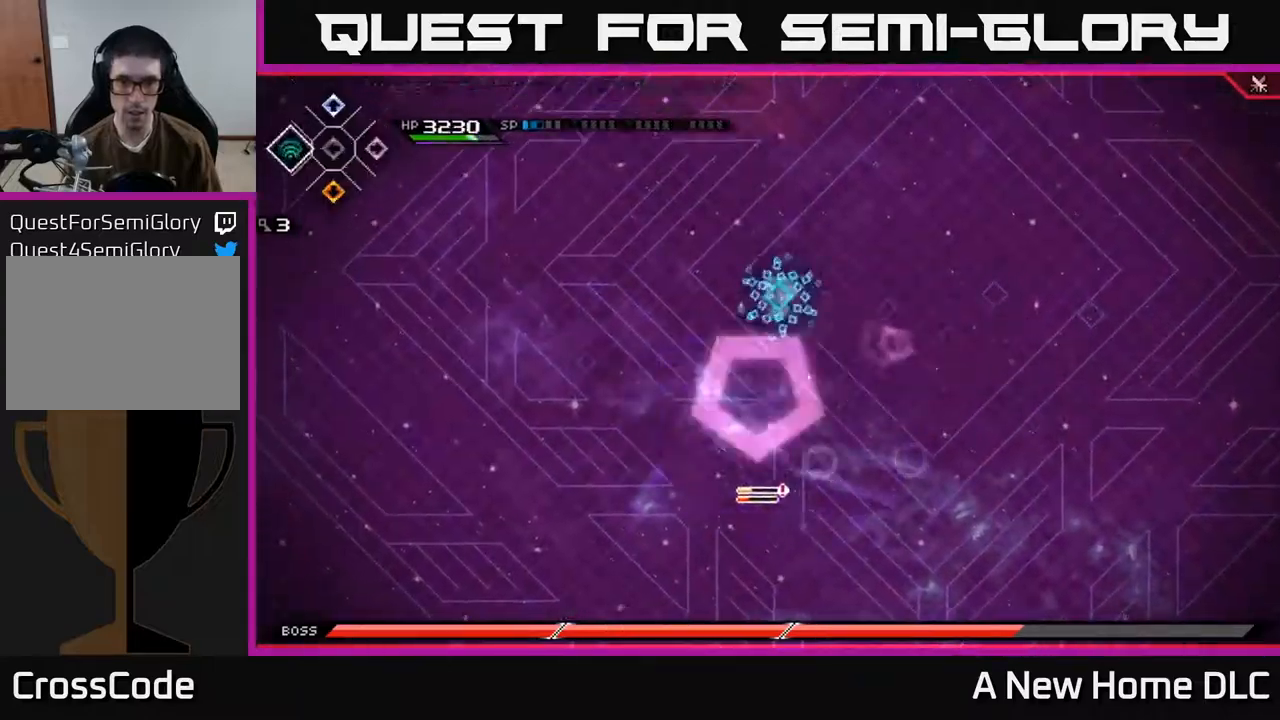
{"buttons": [], "left_stick": "down", "right_stick": "center", "events": [[33, "DPAD_LEFT", "up"], [133, "left_stick", "down"]]}
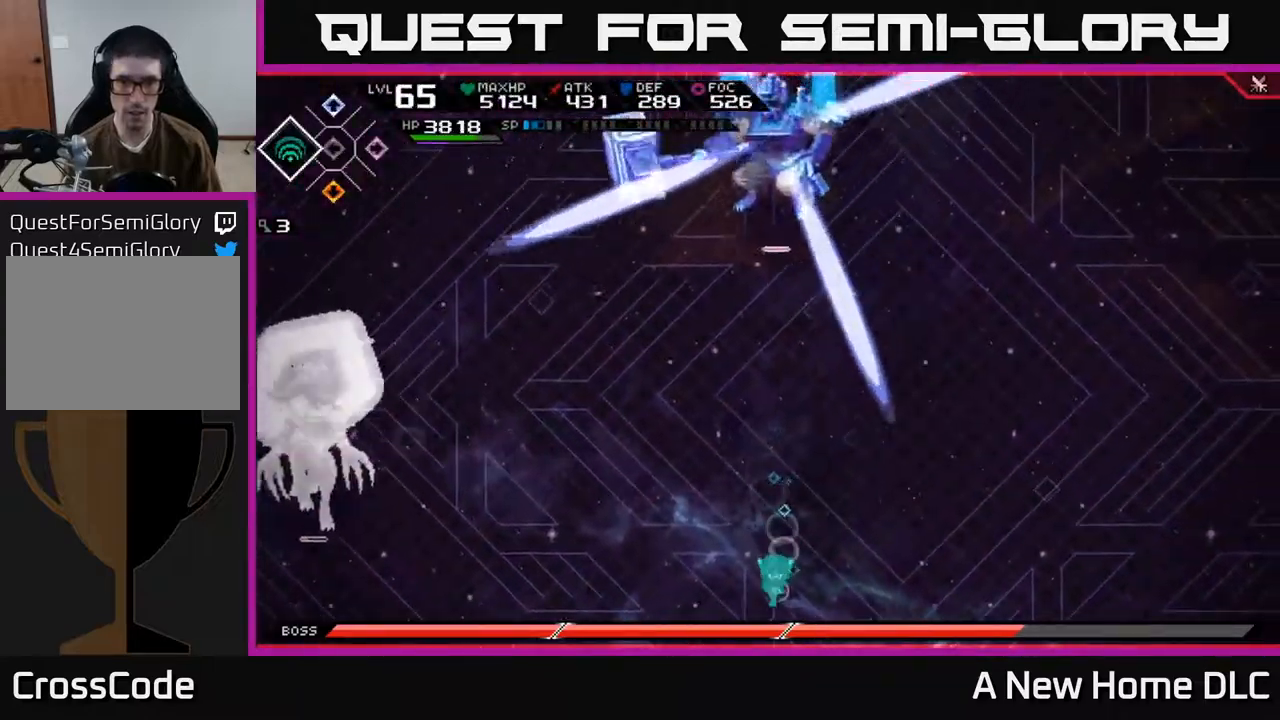
{"buttons": [], "left_stick": "down-left", "right_stick": "center", "events": [[283, "left_stick", "down-left"]]}
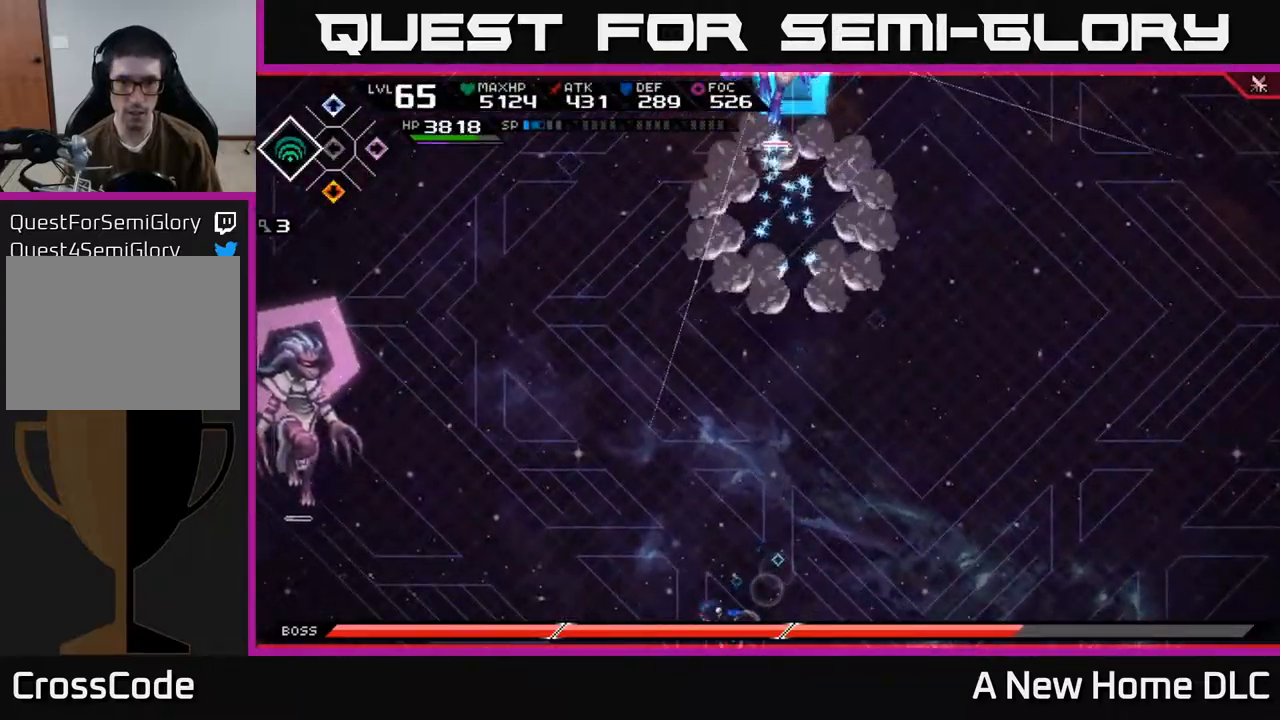
{"buttons": ["L1"], "left_stick": "up", "right_stick": "center", "events": [[33, "left_stick", "up-left"], [133, "left_stick", "up"], [350, "L1", "down"], [433, "L1", "up"], [500, "L1", "down"]]}
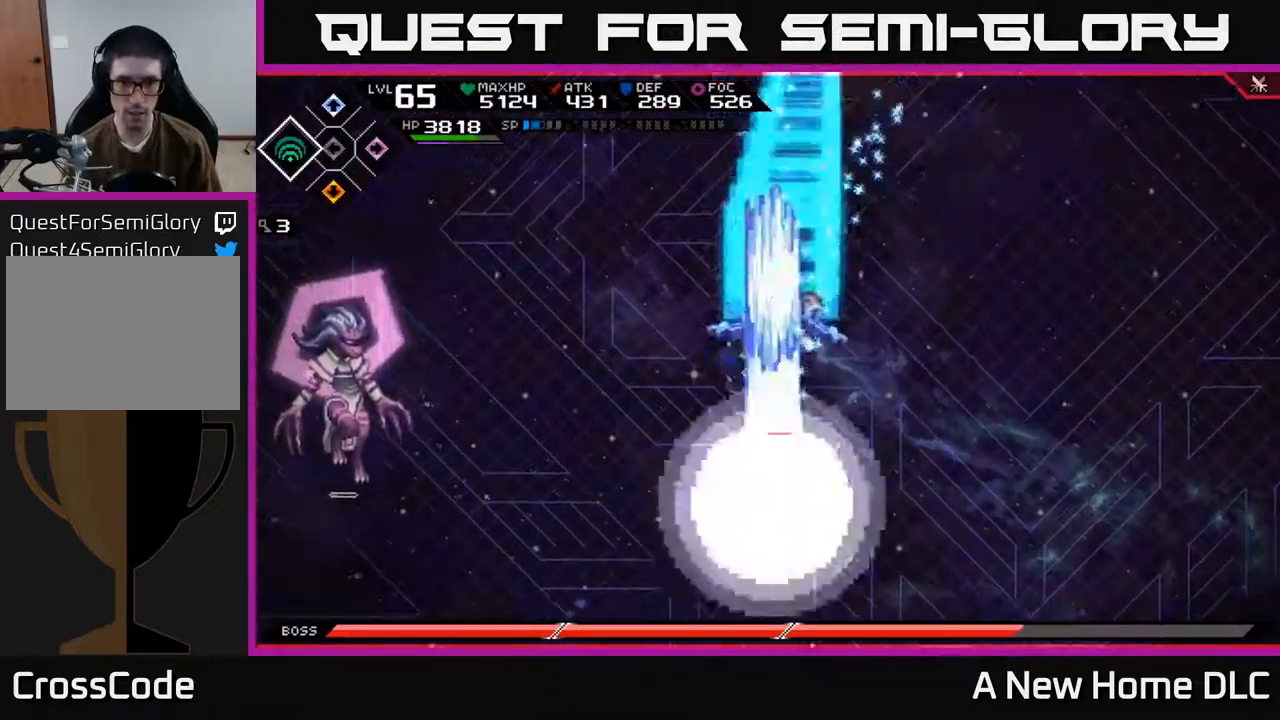
{"buttons": [], "left_stick": "up-right", "right_stick": "center", "events": [[100, "L1", "up"], [283, "left_stick", "up-right"]]}